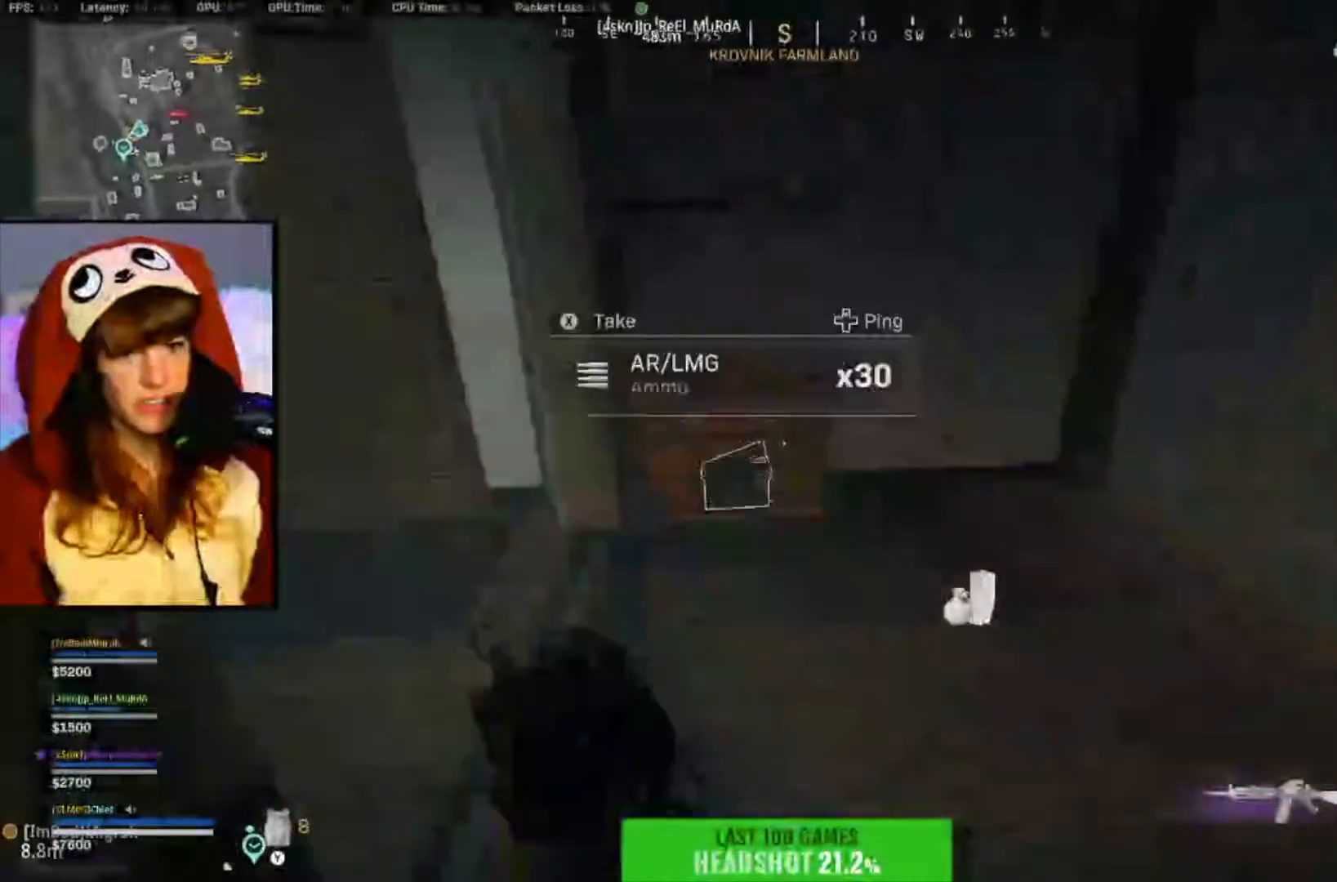
Gameplay with a controller (Xbox layout); each line is a JSON object with the inputs held at the frame after it (dt_ms = milliseconds from this image to that frame). "events" lists button and stick changes between this image and that frame as [ms after this image, input, new state], when the widget could be followed in between. Not read: Z.
{"dt_ms": 500, "buttons": [], "left_stick": "left", "right_stick": "center", "events": [[50, "X", "down"], [83, "X", "up"], [117, "left_stick", "up-left"], [250, "left_stick", "down-left"], [483, "left_stick", "left"]]}
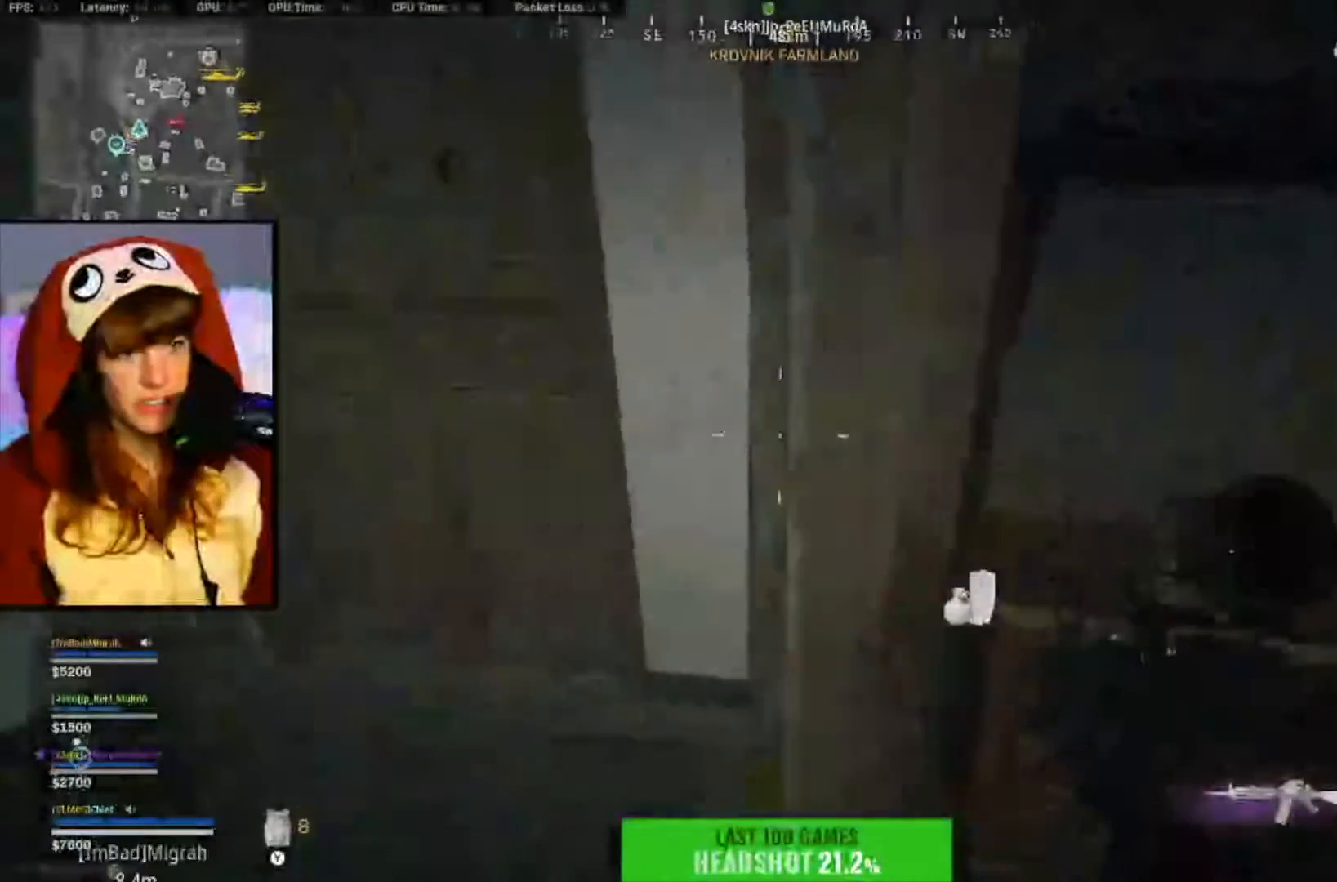
{"dt_ms": 500, "buttons": [], "left_stick": "center", "right_stick": "center", "events": [[183, "left_stick", "up-left"], [217, "L3", "down"], [217, "right_stick", "right"], [283, "right_stick", "up-right"], [383, "L3", "up"], [417, "right_stick", "center"], [483, "left_stick", "center"]]}
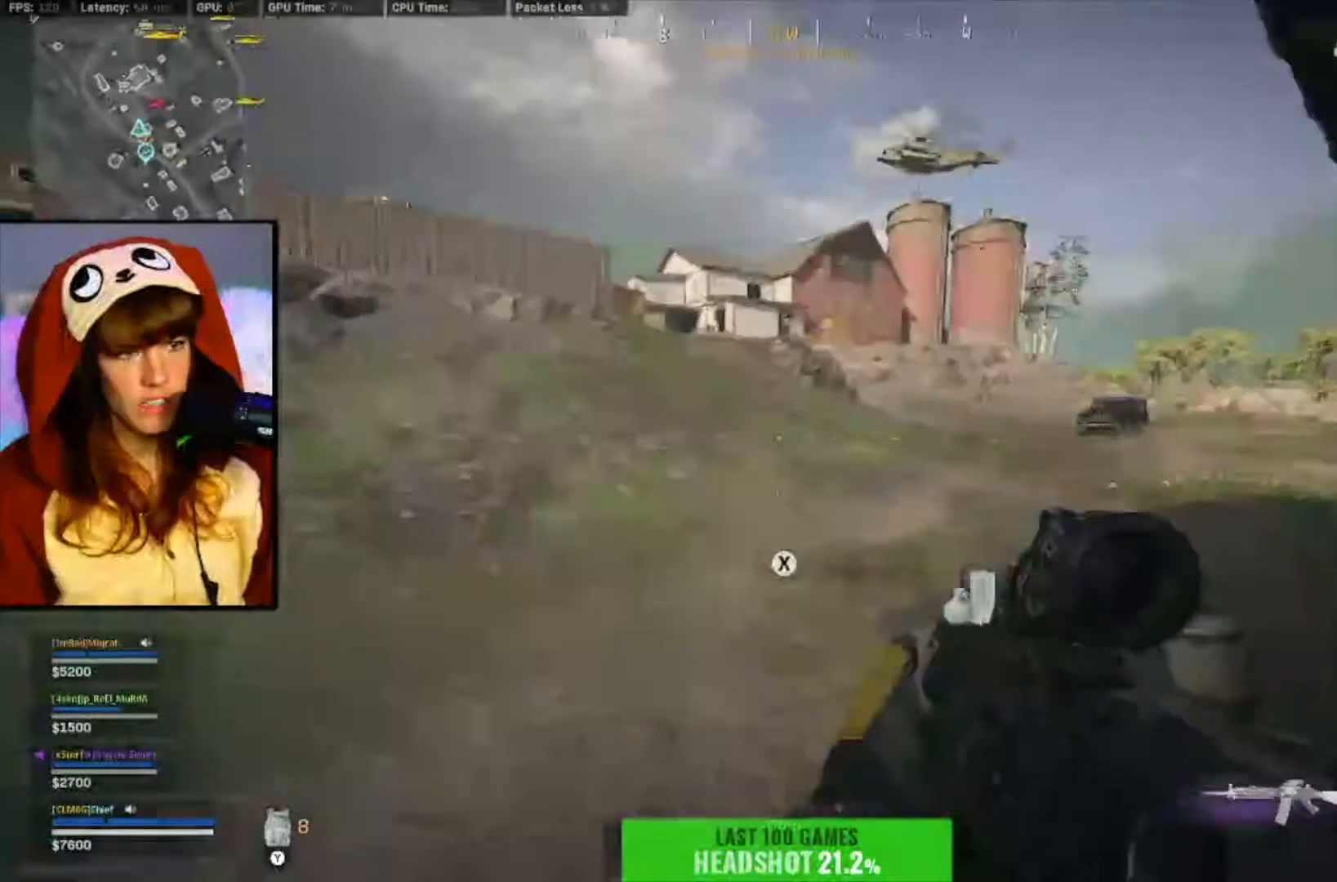
{"dt_ms": 500, "buttons": ["R1"], "left_stick": "center", "right_stick": "center", "events": [[83, "right_stick", "right"], [150, "right_stick", "up-right"], [183, "left_stick", "down"], [250, "right_stick", "center"], [350, "left_stick", "down-right"], [383, "R1", "down"], [450, "left_stick", "center"]]}
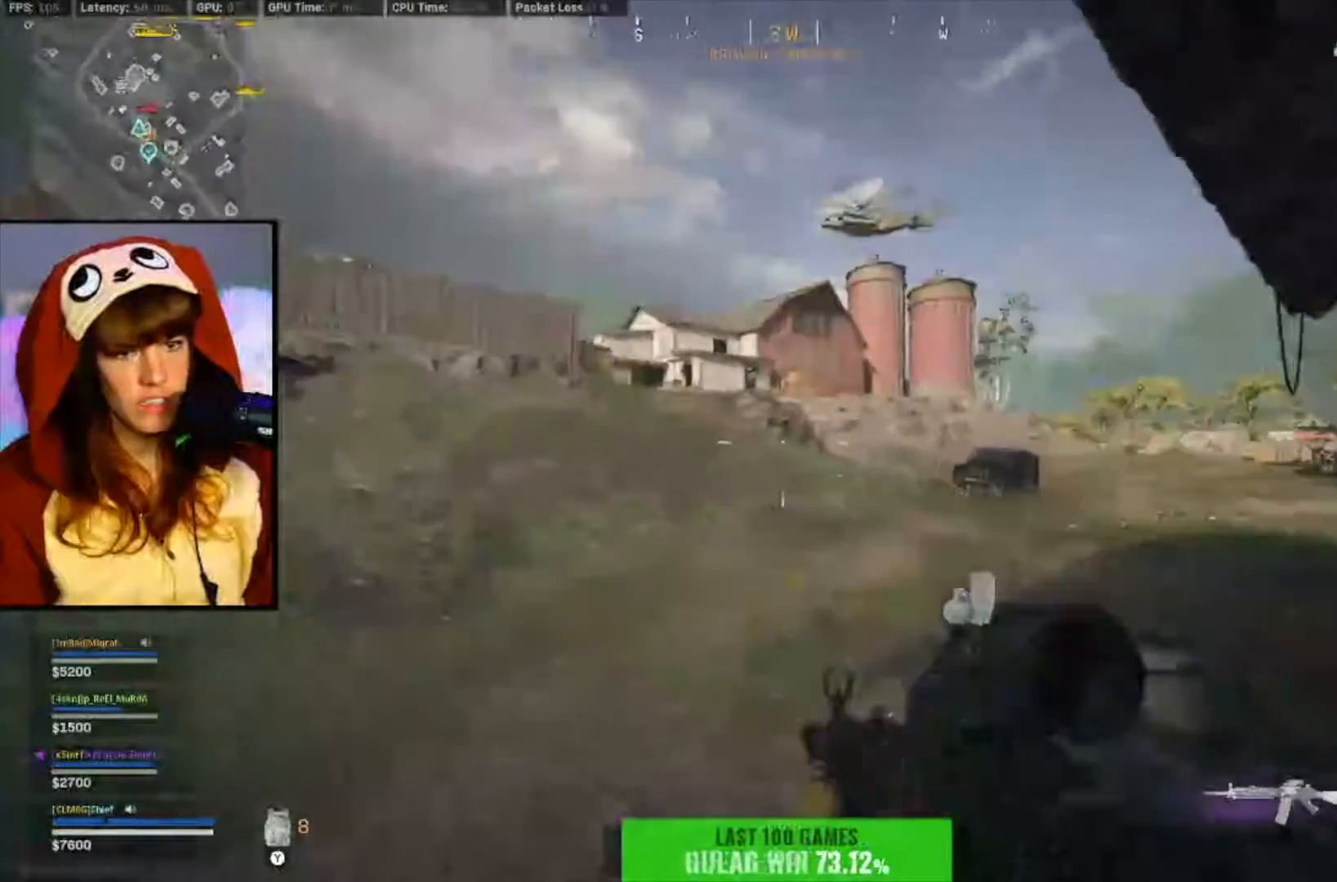
{"dt_ms": 500, "buttons": [], "left_stick": "center", "right_stick": "center", "events": [[250, "right_stick", "up-left"], [383, "R1", "up"], [383, "right_stick", "center"]]}
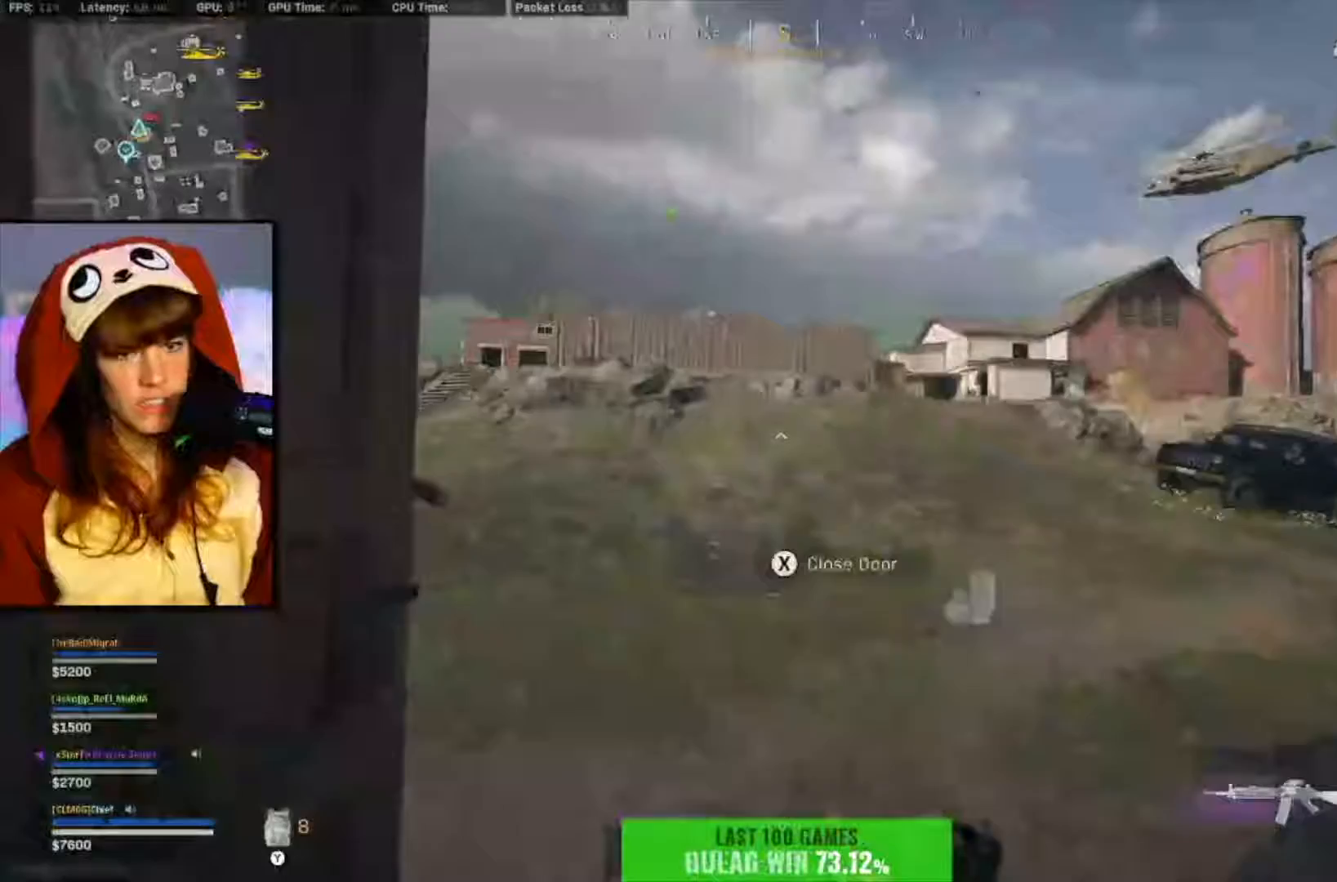
{"dt_ms": 500, "buttons": [], "left_stick": "right", "right_stick": "center", "events": [[417, "right_stick", "up-left"], [450, "left_stick", "right"], [483, "right_stick", "center"]]}
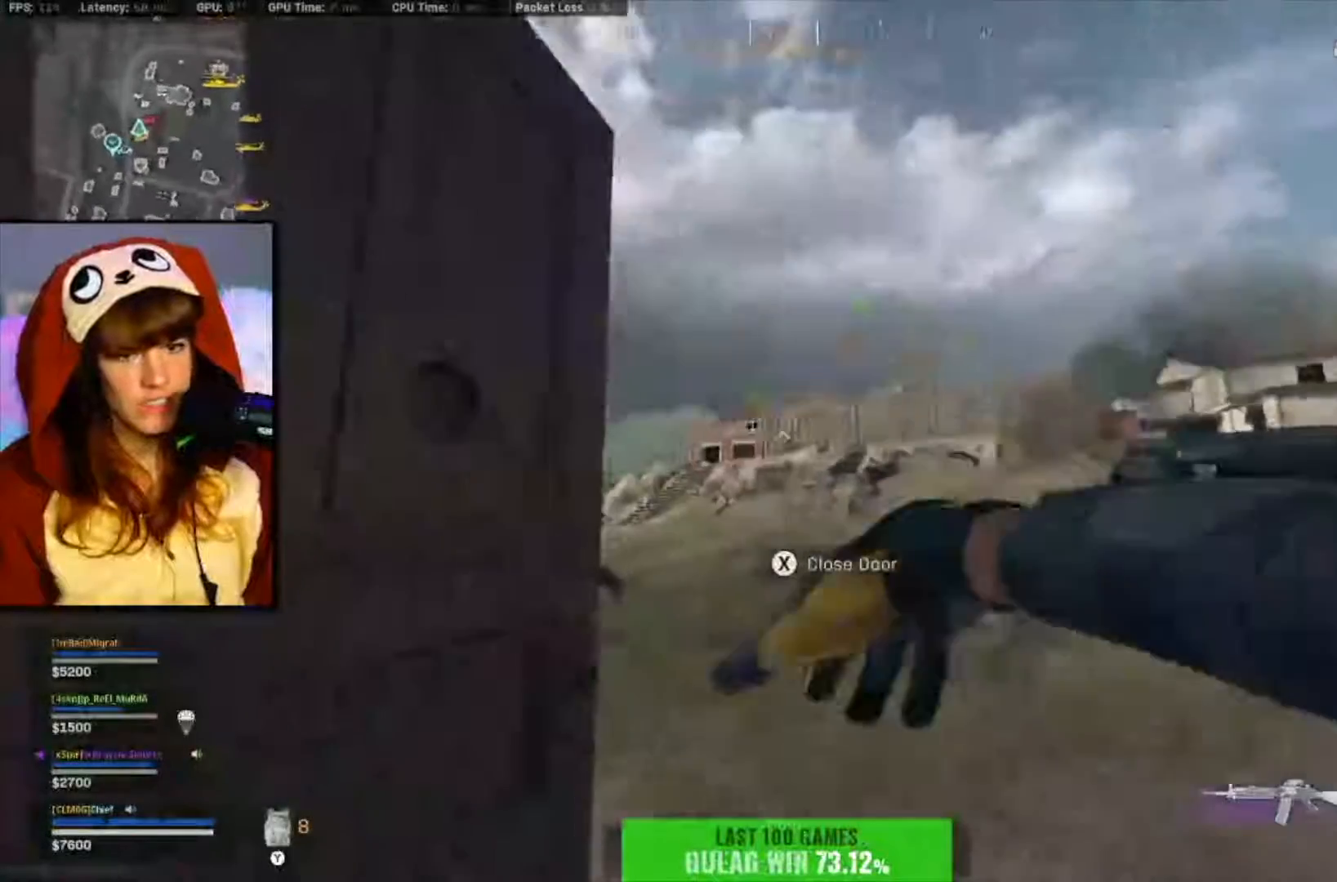
{"dt_ms": 500, "buttons": ["A"], "left_stick": "down", "right_stick": "center", "events": [[17, "left_stick", "down-right"], [17, "right_stick", "down"], [117, "right_stick", "center"], [217, "left_stick", "down"], [417, "A", "down"]]}
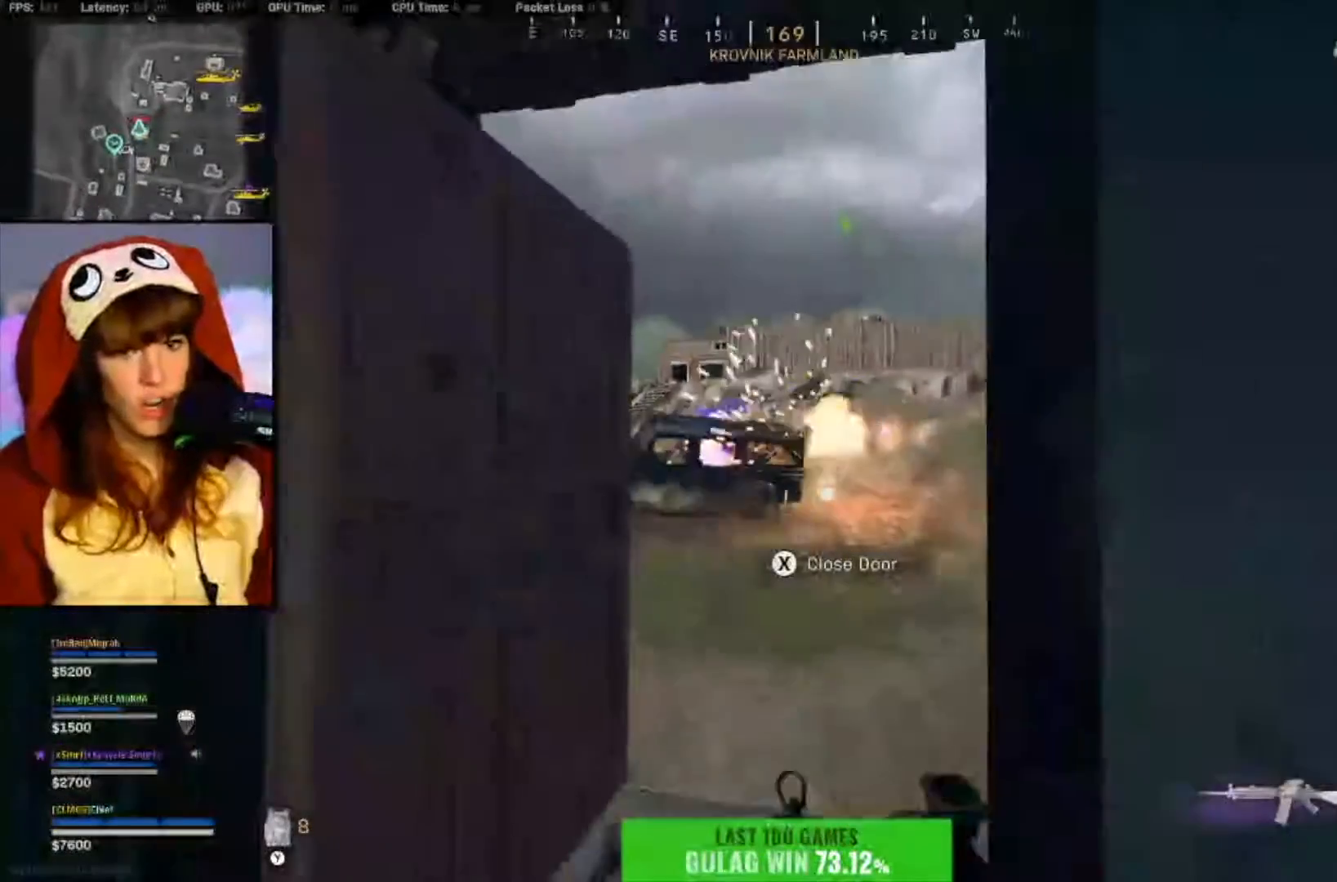
{"dt_ms": 500, "buttons": ["L3"], "left_stick": "up-left", "right_stick": "down-right", "events": [[183, "left_stick", "right"], [250, "left_stick", "up-left"], [283, "right_stick", "left"], [317, "A", "up"], [317, "L3", "down"], [417, "right_stick", "down-right"]]}
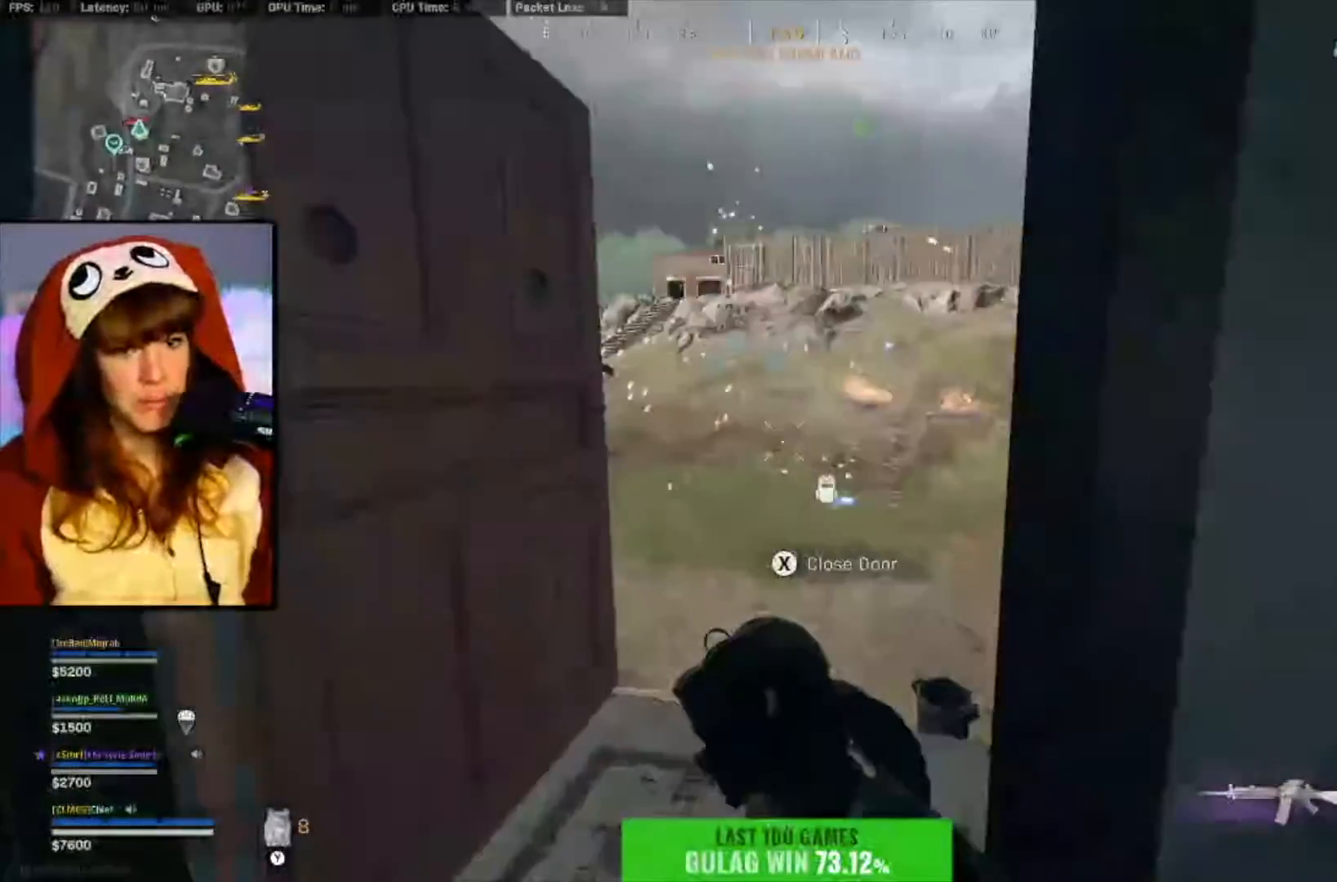
{"dt_ms": 500, "buttons": ["L2"], "left_stick": "up", "right_stick": "center", "events": [[50, "L3", "up"], [50, "right_stick", "center"], [117, "left_stick", "up-right"], [117, "right_stick", "left"], [283, "left_stick", "right"], [350, "right_stick", "center"], [417, "L2", "down"], [417, "left_stick", "up"]]}
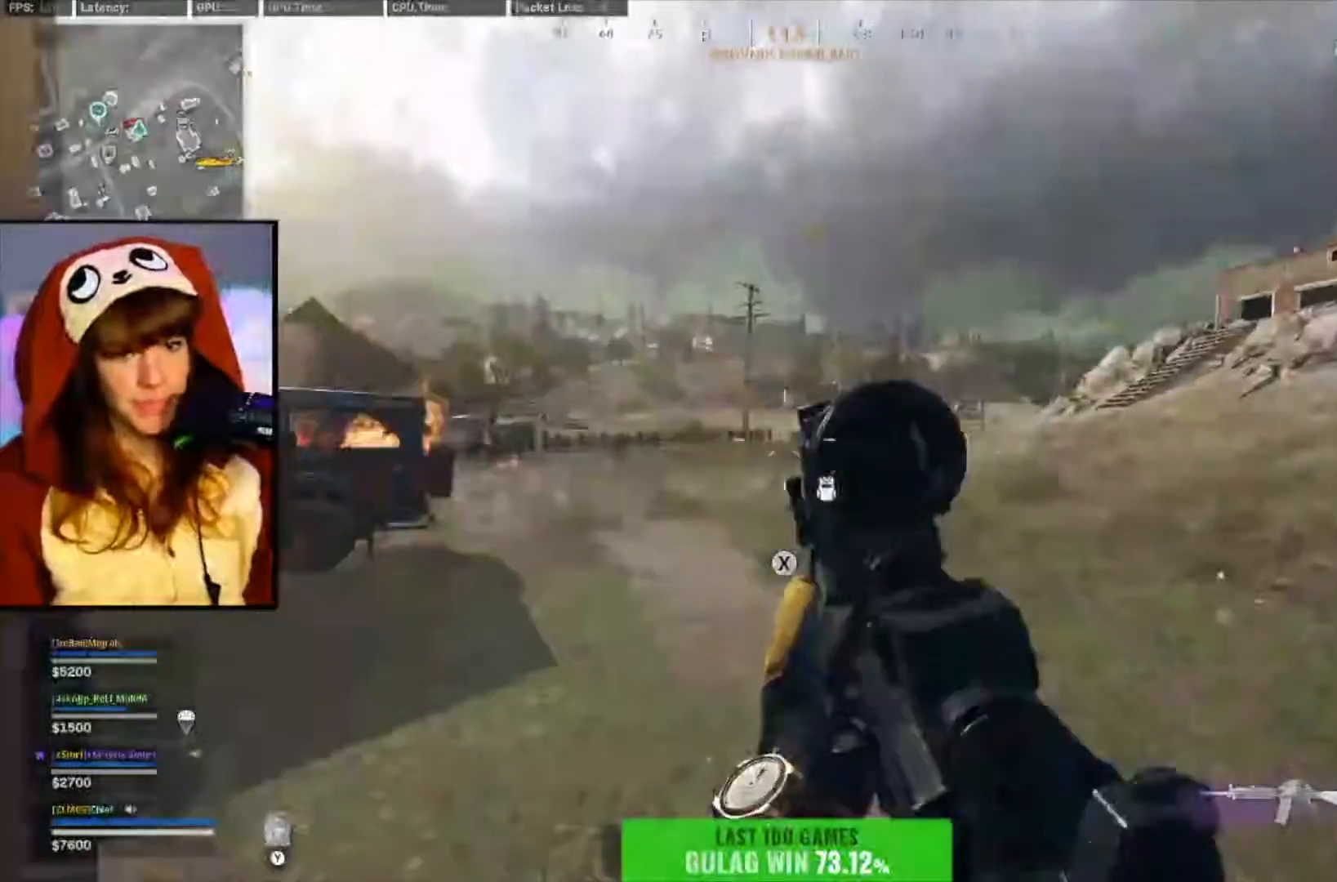
{"dt_ms": 500, "buttons": ["L3"], "left_stick": "up", "right_stick": "center"}
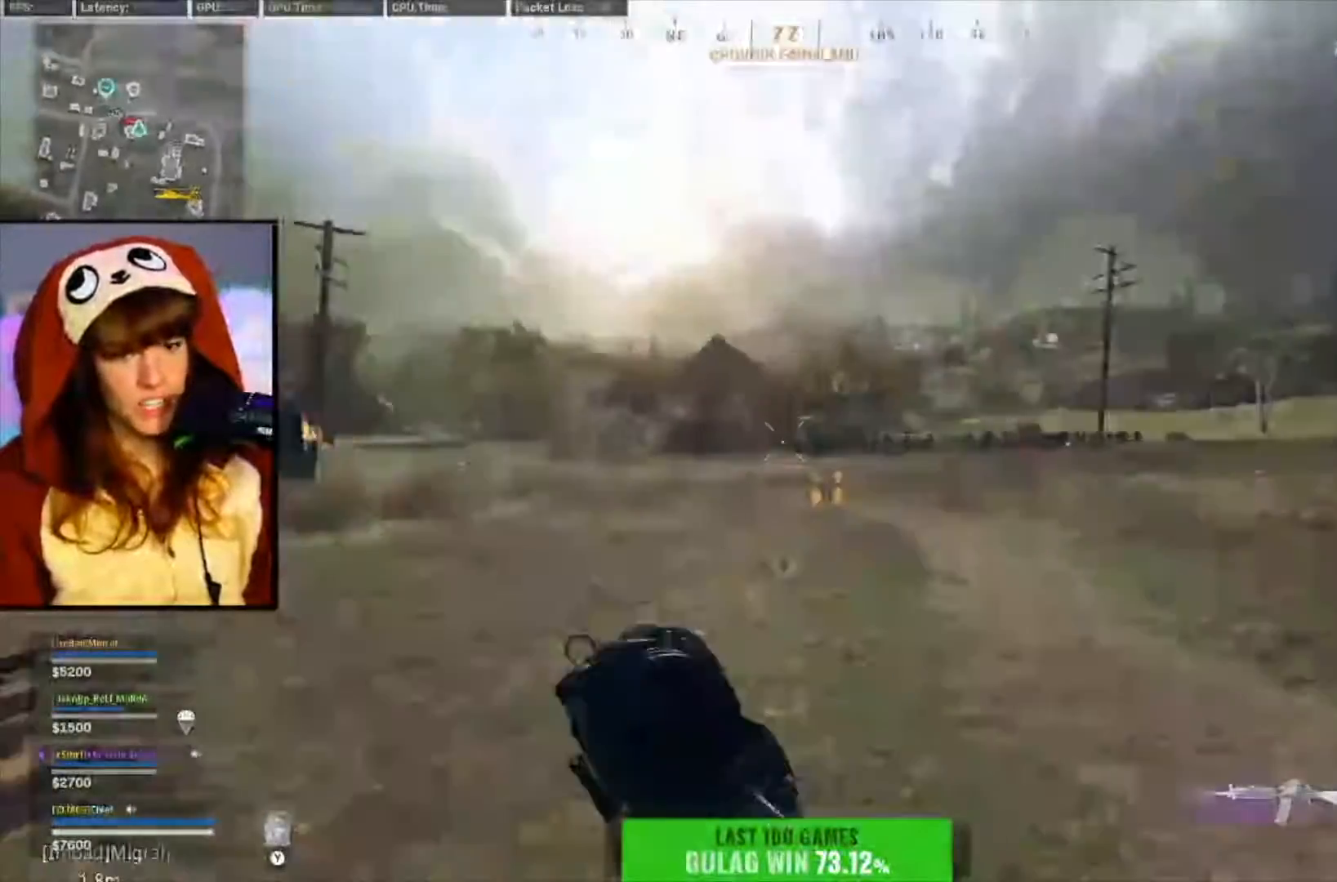
{"dt_ms": 500, "buttons": [], "left_stick": "up", "right_stick": "center", "events": [[17, "right_stick", "left"], [150, "L3", "up"], [283, "right_stick", "center"]]}
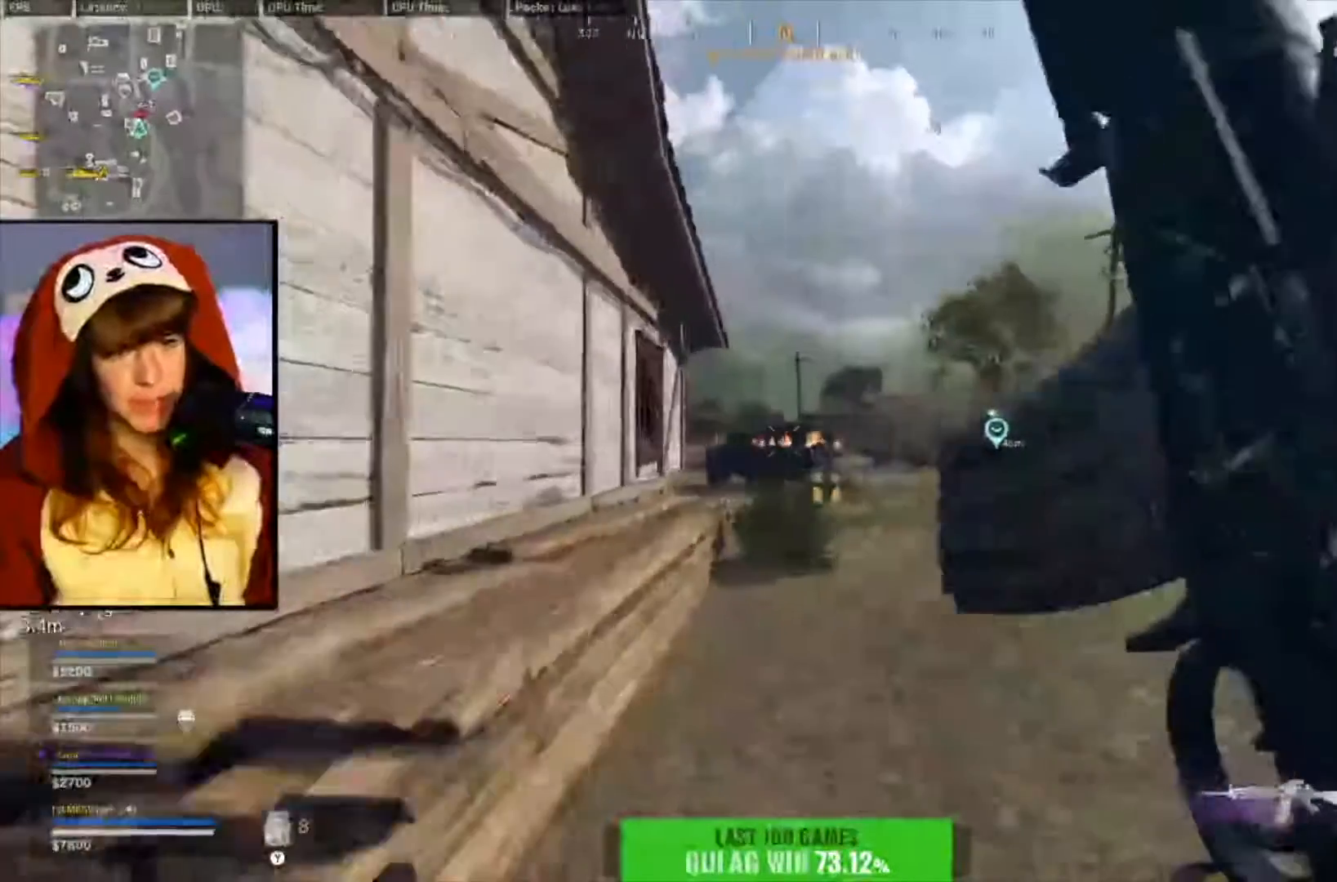
{"dt_ms": 500, "buttons": [], "left_stick": "up", "right_stick": "center", "events": []}
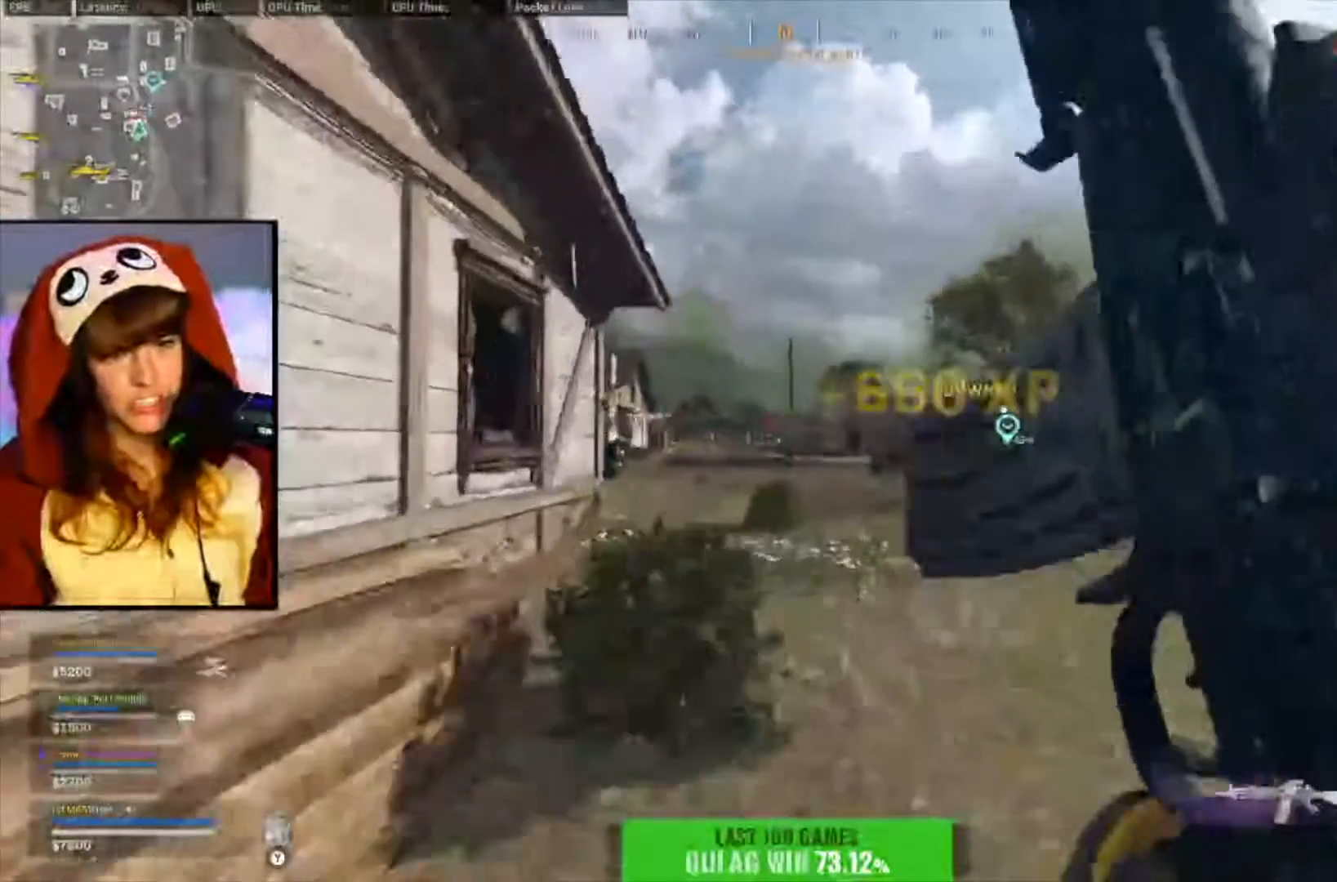
{"dt_ms": 500, "buttons": [], "left_stick": "up", "right_stick": "center", "events": [[183, "right_stick", "left"], [250, "right_stick", "center"]]}
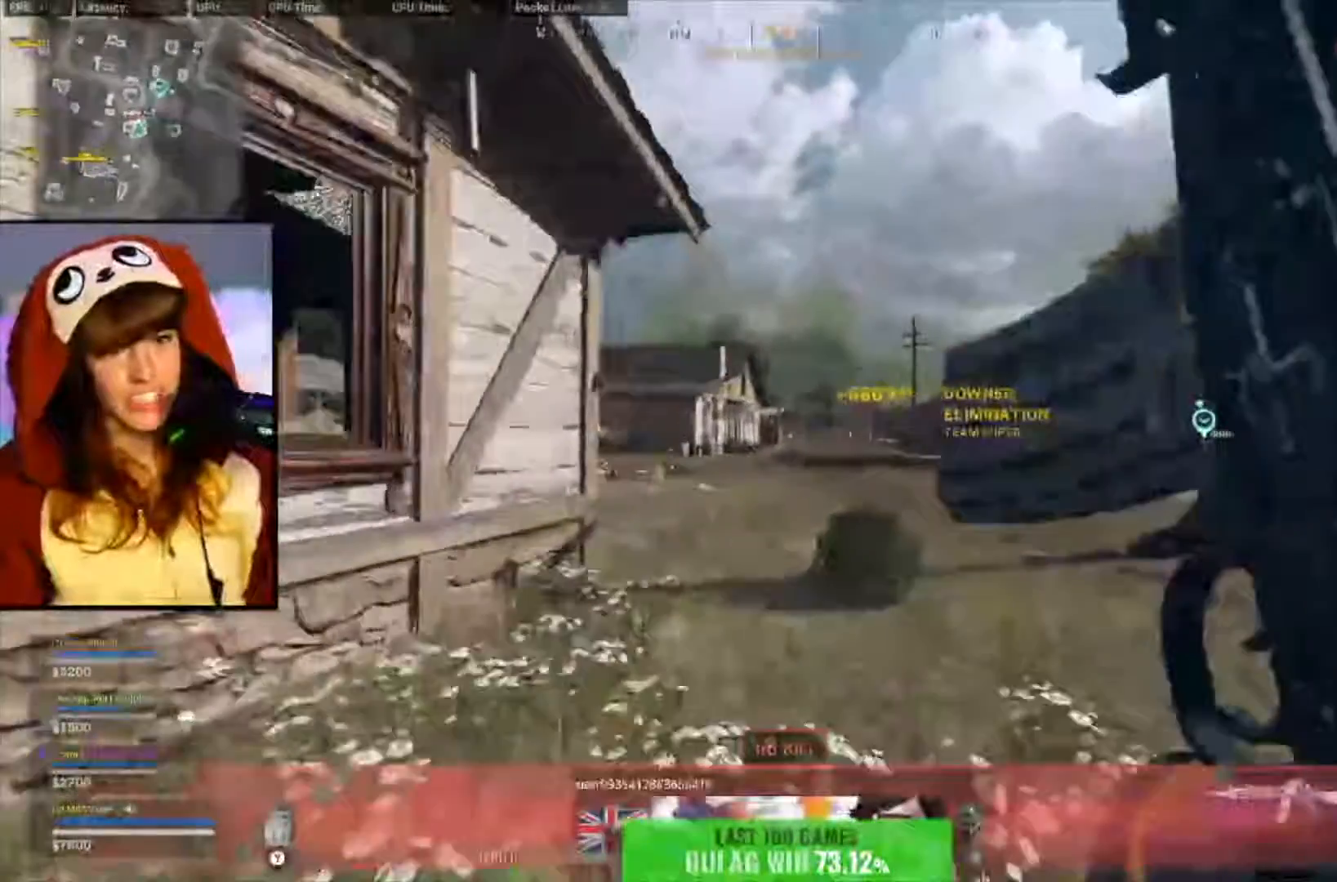
{"dt_ms": 500, "buttons": [], "left_stick": "up", "right_stick": "left", "events": [[483, "right_stick", "left"]]}
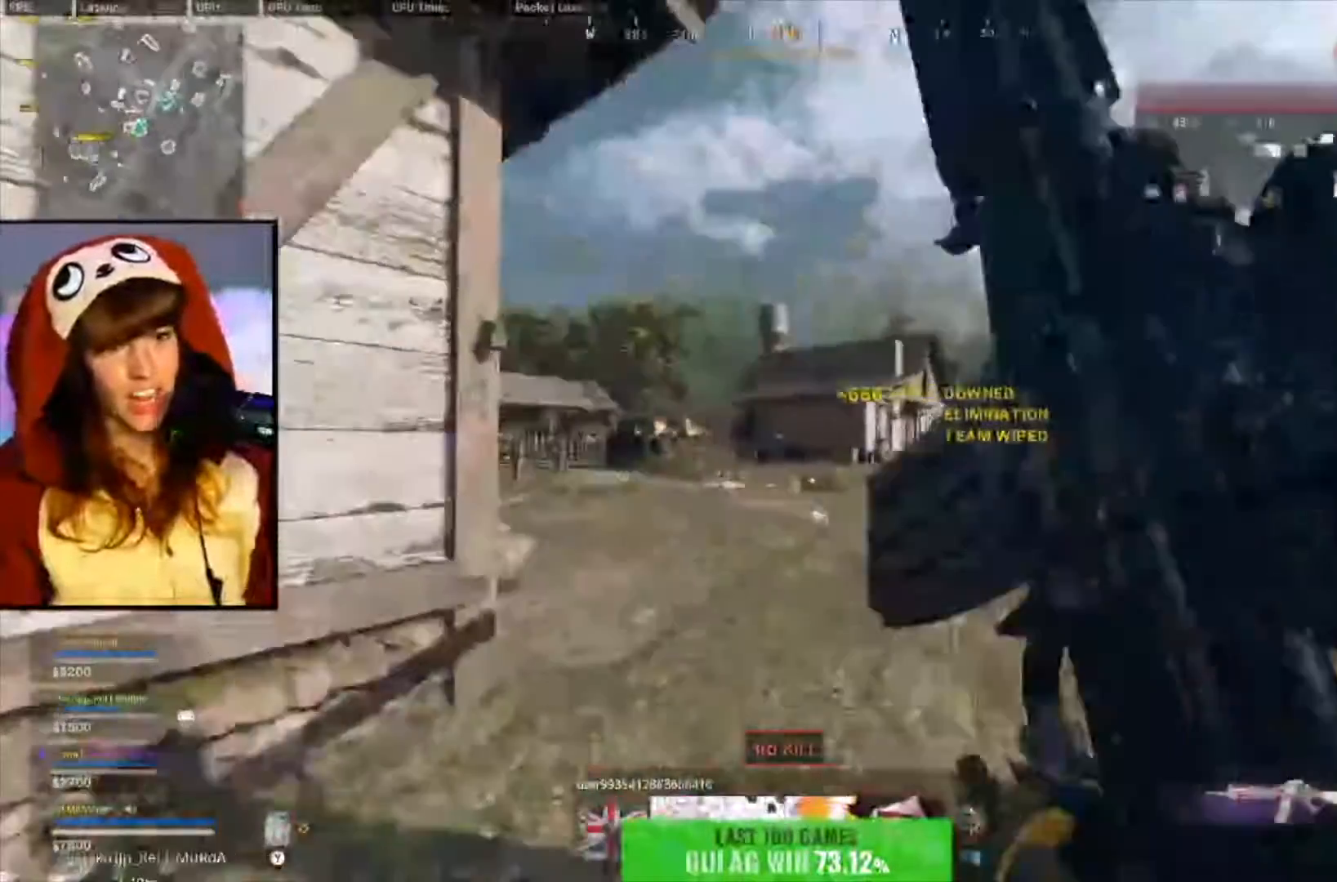
{"dt_ms": 1000, "buttons": [], "left_stick": "up-right", "right_stick": "center"}
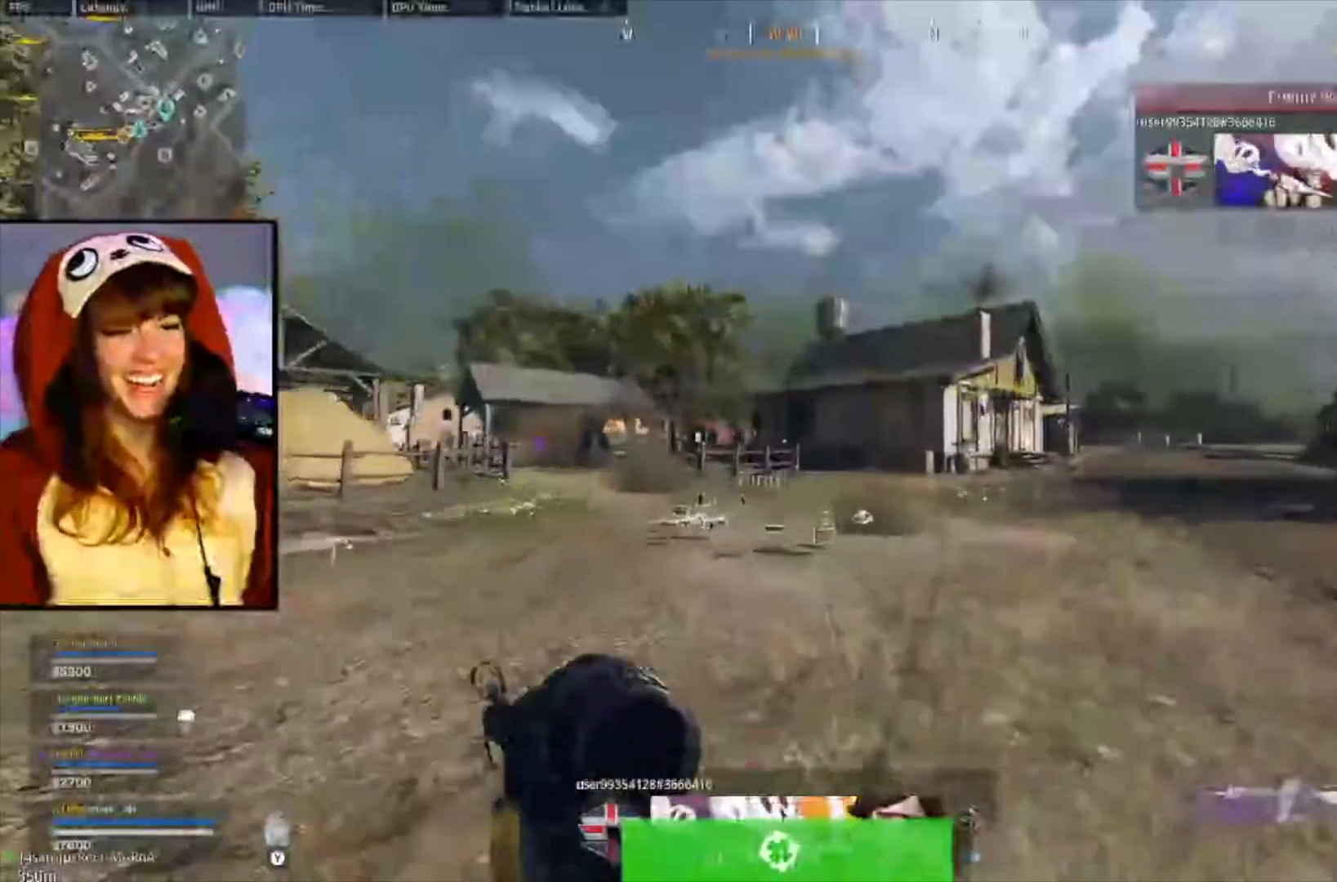
{"dt_ms": 500, "buttons": [], "left_stick": "up", "right_stick": "center", "events": [[117, "left_stick", "up"]]}
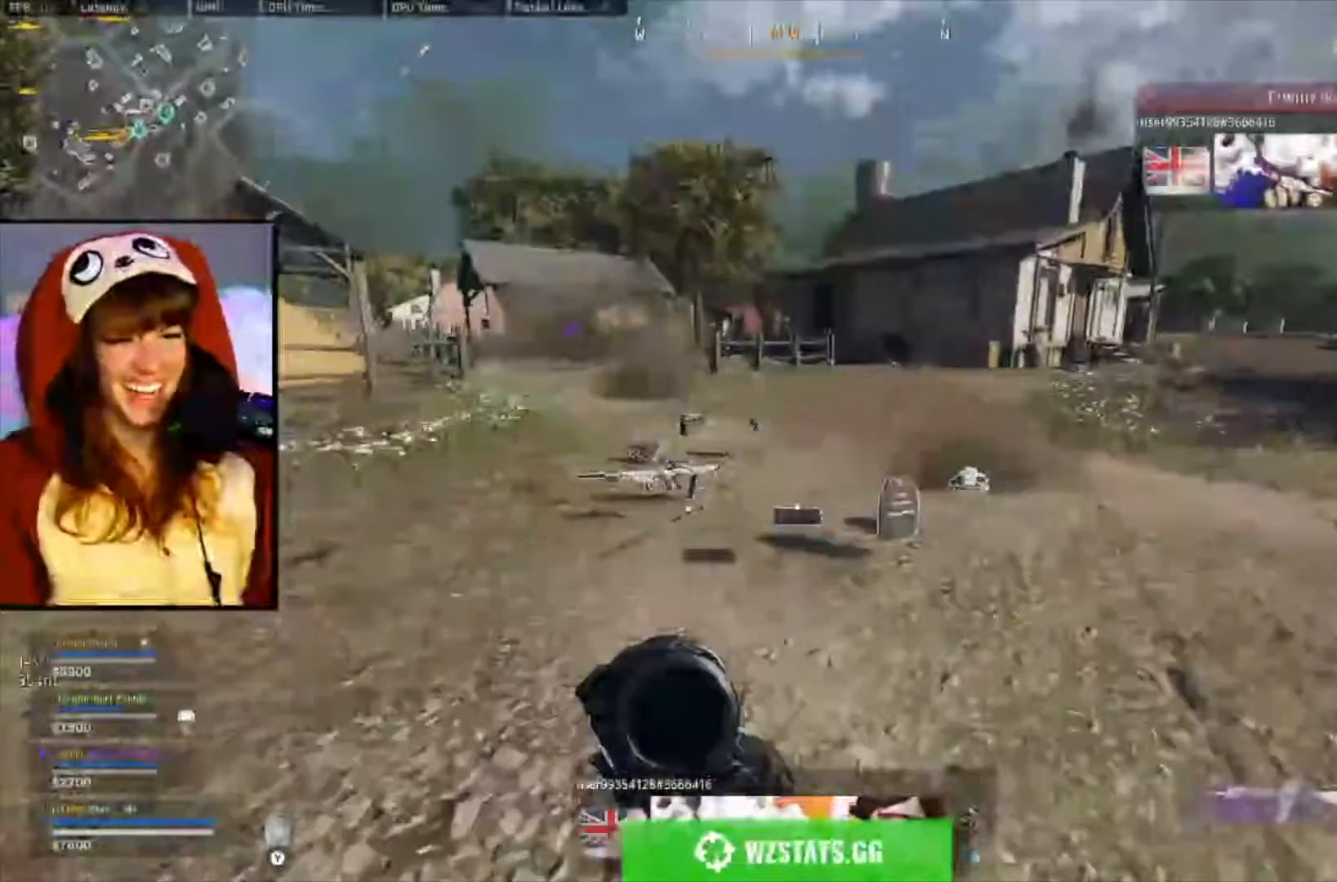
{"dt_ms": 500, "buttons": [], "left_stick": "up", "right_stick": "left"}
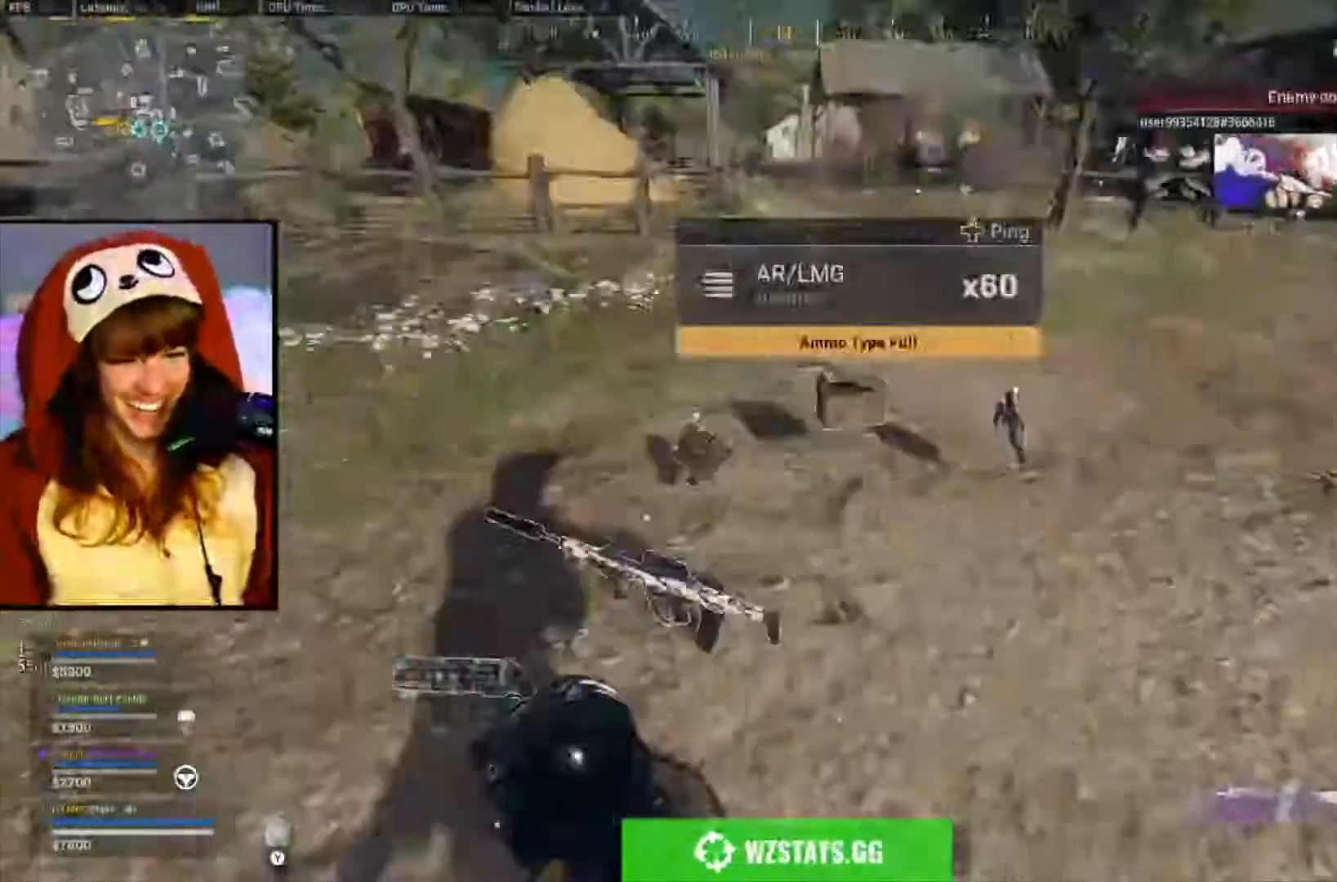
{"dt_ms": 500, "buttons": [], "left_stick": "left", "right_stick": "down-left"}
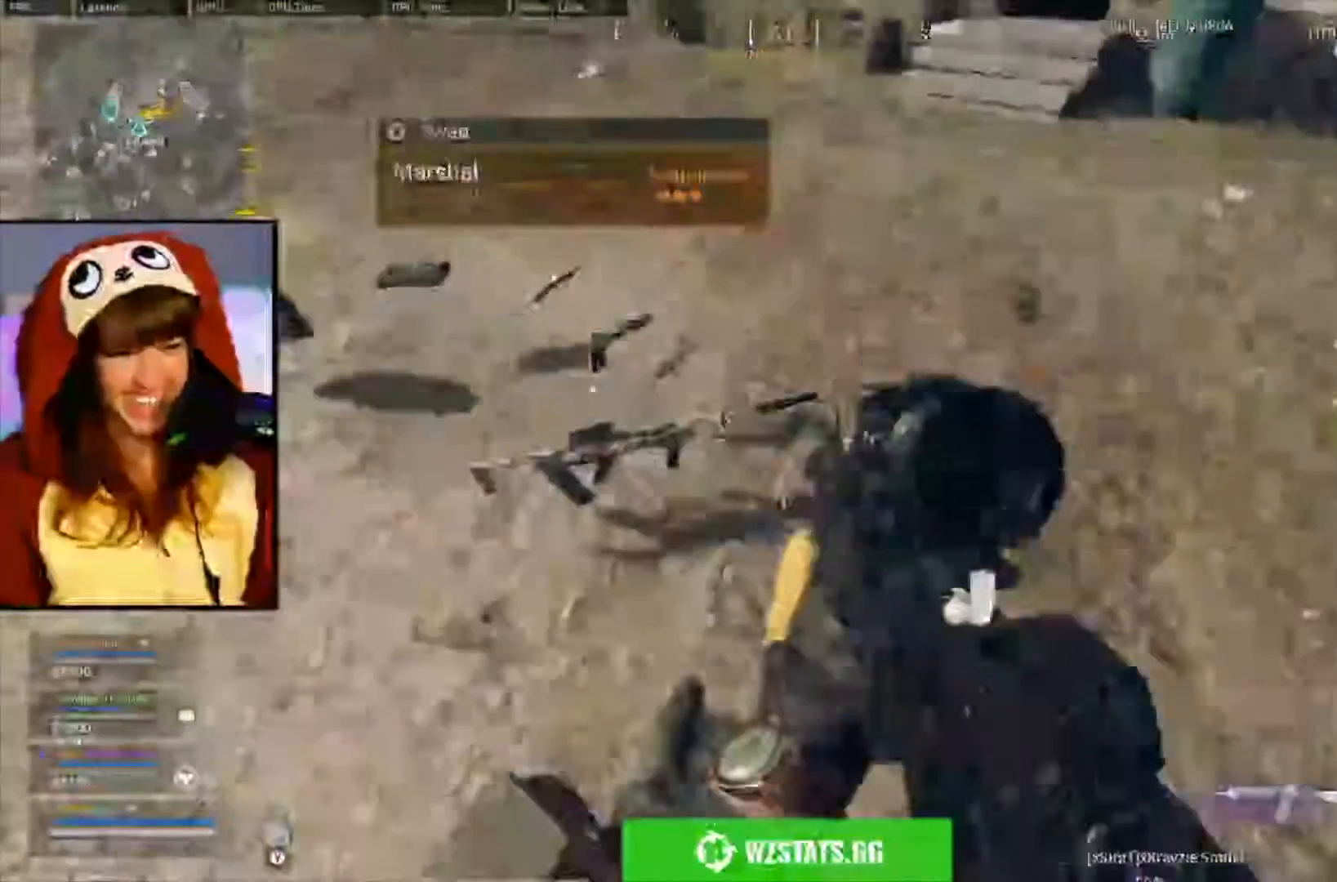
{"dt_ms": 500, "buttons": [], "left_stick": "up", "right_stick": "center", "events": [[50, "left_stick", "down-left"], [350, "right_stick", "down"], [483, "left_stick", "up"], [483, "right_stick", "center"]]}